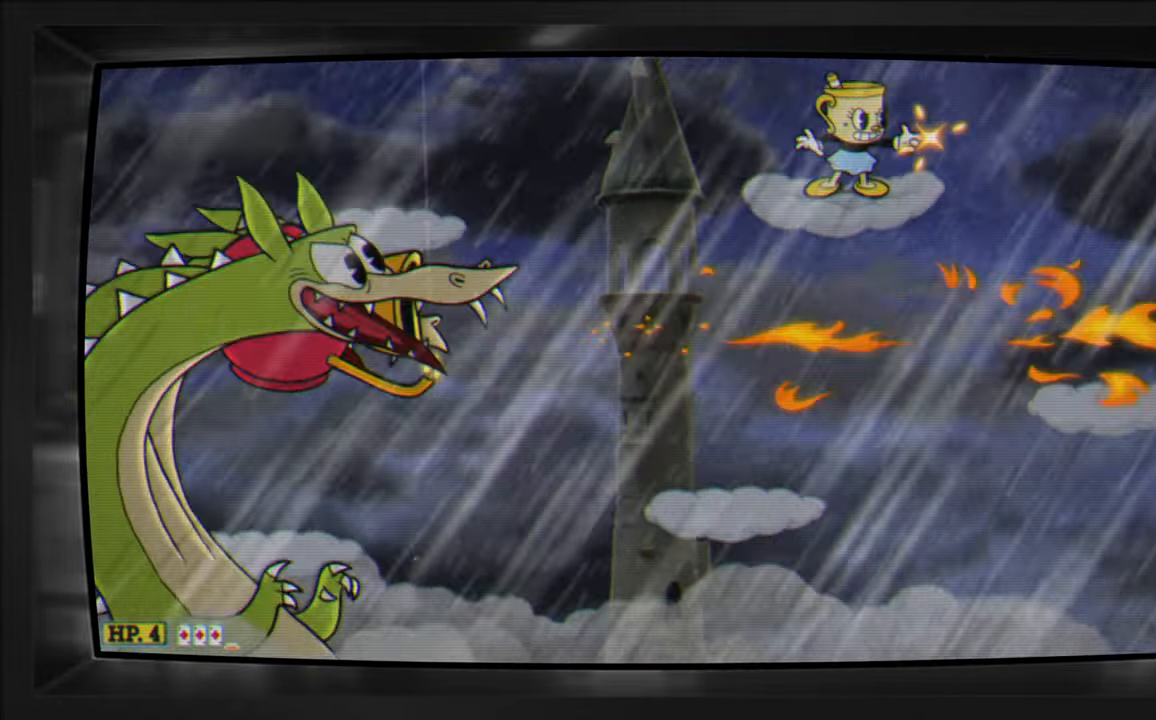
Gameplay with a controller (Xbox layout); each line is a JSON object with the inputs held at the frame after it. "events" lists button and stick changes between this image and that frame as [ms after this image, input, new state], when the widget could be followed in between. Not read: R2 left_stick right_stick.
{"buttons": ["A", "X", "DPAD_LEFT"], "events": [[366, "DPAD_LEFT", "down"], [433, "A", "down"]]}
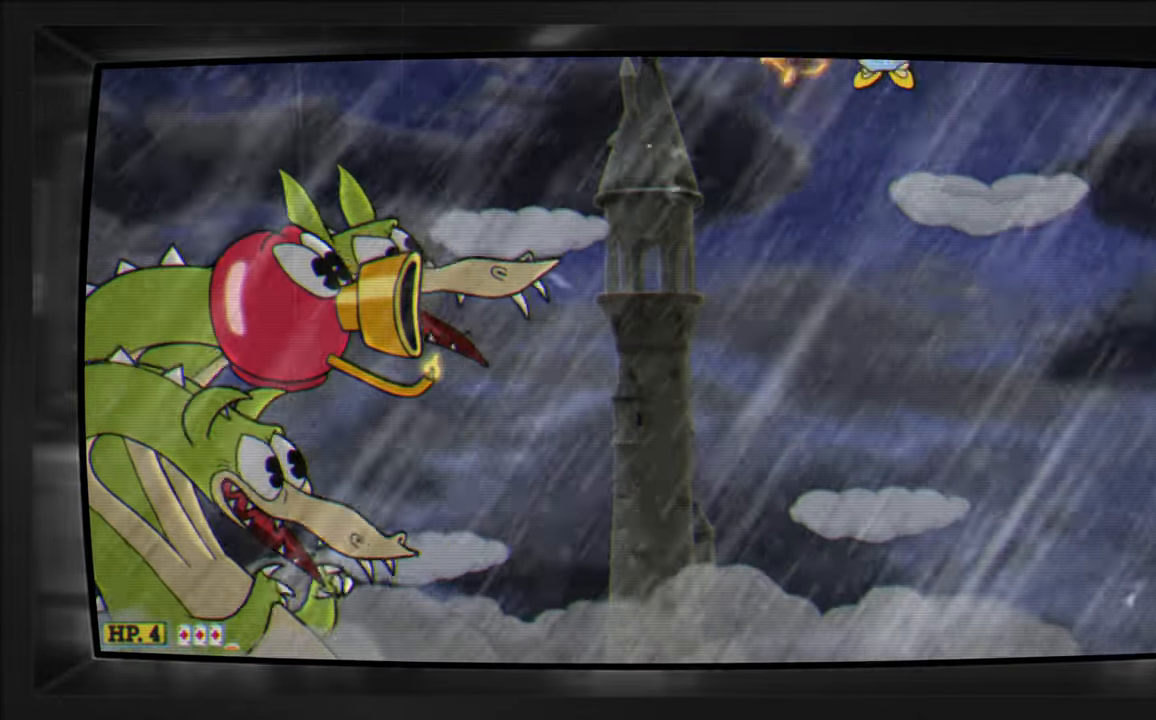
{"buttons": ["X", "DPAD_DOWN", "DPAD_LEFT"], "events": [[133, "A", "up"], [150, "DPAD_DOWN", "down"], [216, "A", "down"], [333, "A", "up"], [416, "X", "up"], [500, "X", "down"]]}
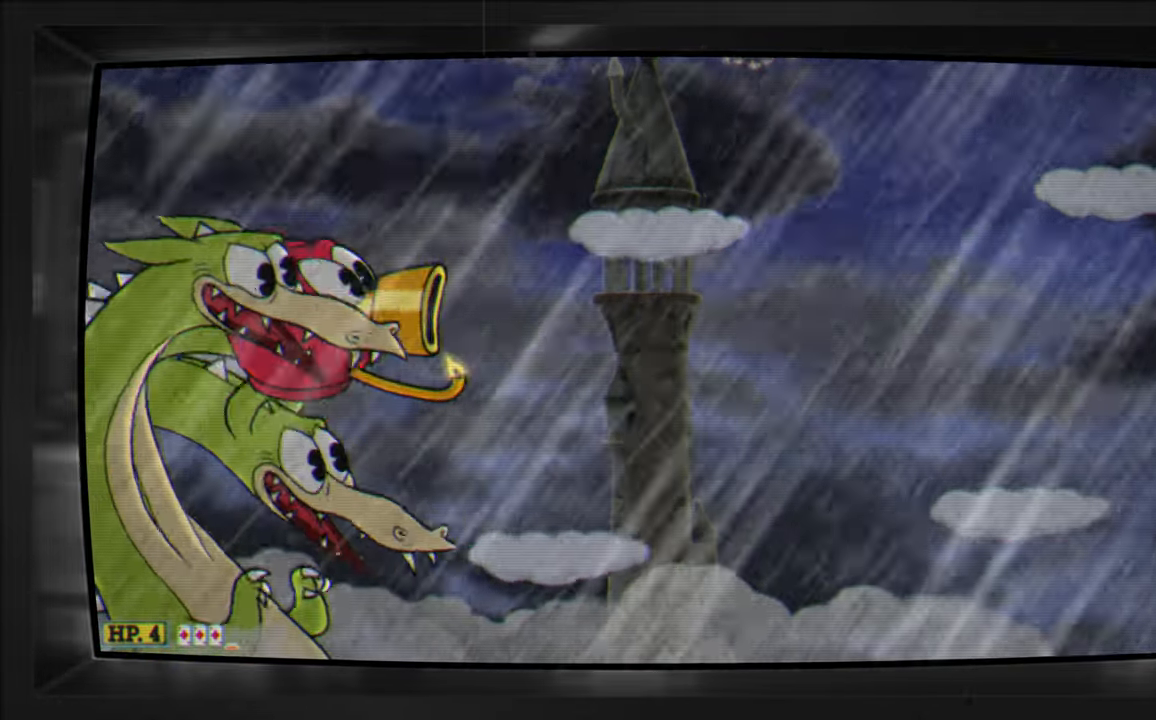
{"buttons": ["X", "DPAD_RIGHT"], "events": [[50, "DPAD_LEFT", "up"], [133, "DPAD_DOWN", "up"], [233, "DPAD_RIGHT", "down"]]}
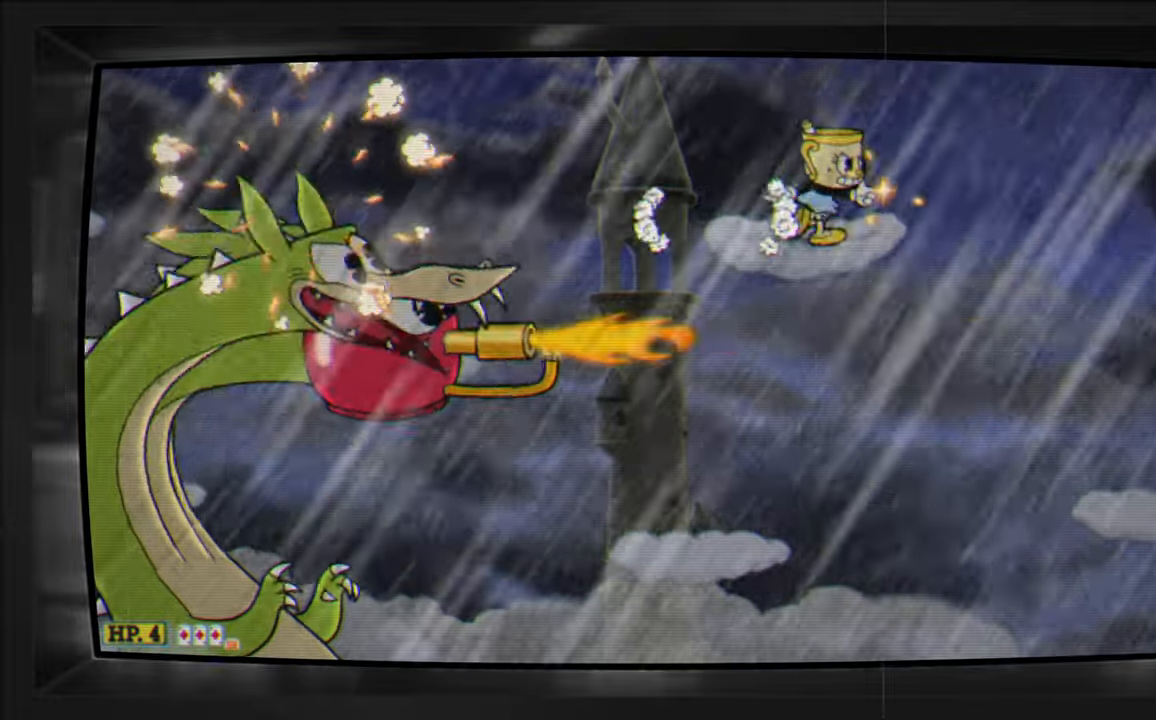
{"buttons": ["X"], "events": [[67, "DPAD_RIGHT", "up"], [200, "DPAD_LEFT", "down"], [317, "DPAD_LEFT", "up"]]}
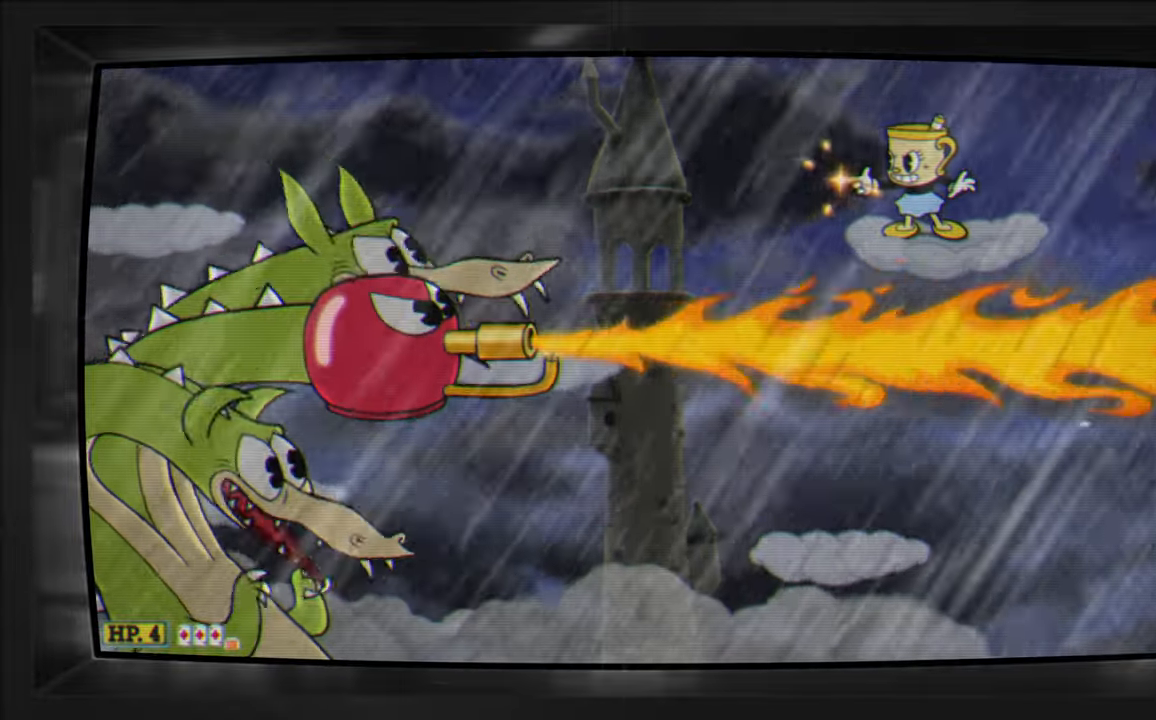
{"buttons": ["DPAD_DOWN", "DPAD_LEFT"], "events": [[300, "A", "down"], [317, "DPAD_LEFT", "down"], [400, "DPAD_DOWN", "down"], [483, "A", "up"], [500, "X", "up"]]}
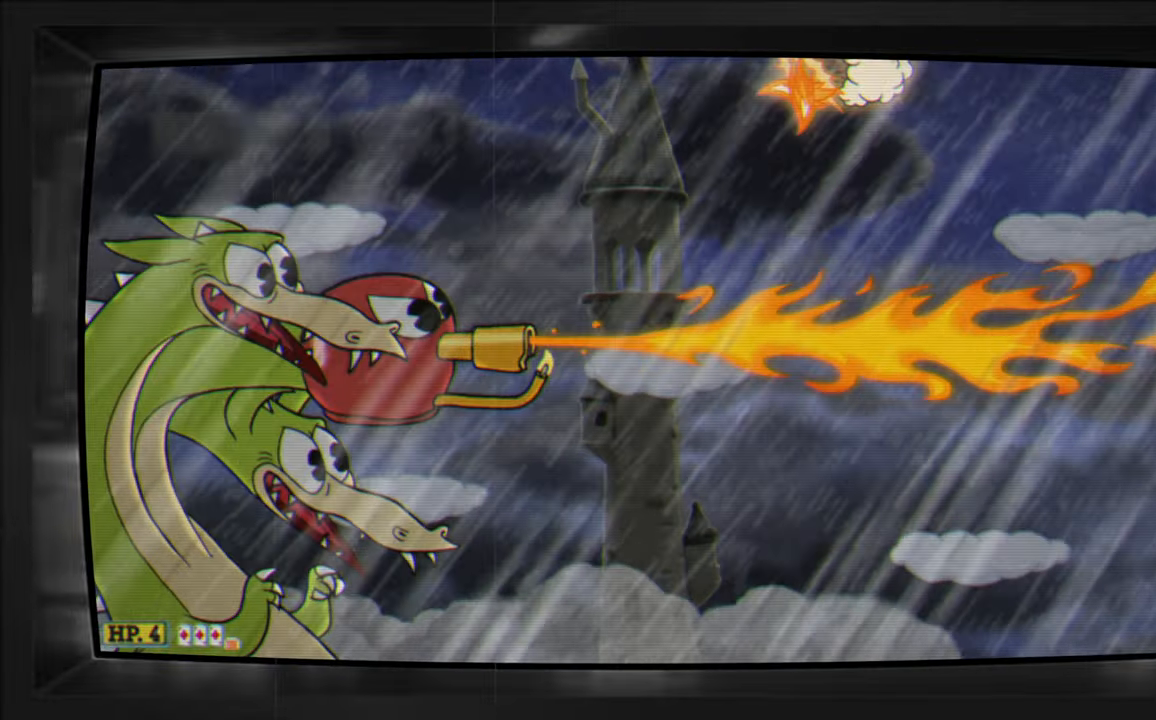
{"buttons": ["X"], "events": [[83, "X", "down"], [250, "DPAD_LEFT", "up"], [283, "DPAD_DOWN", "up"]]}
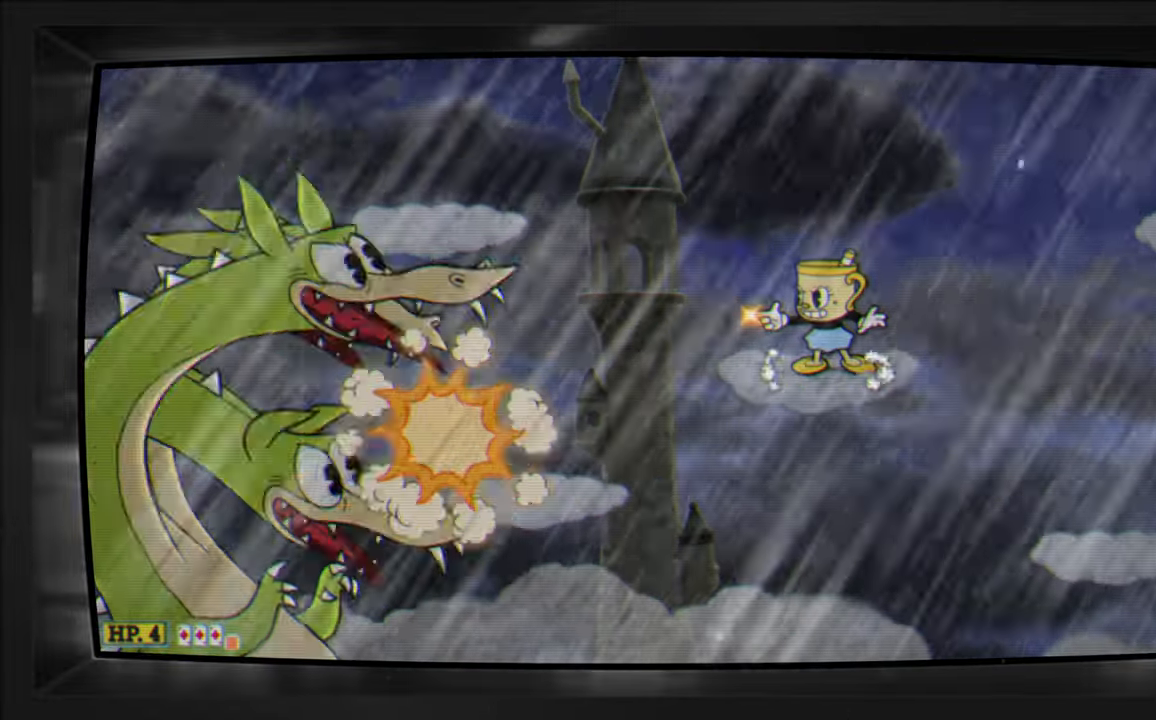
{"buttons": ["X"], "events": [[33, "DPAD_LEFT", "down"], [83, "DPAD_LEFT", "up"]]}
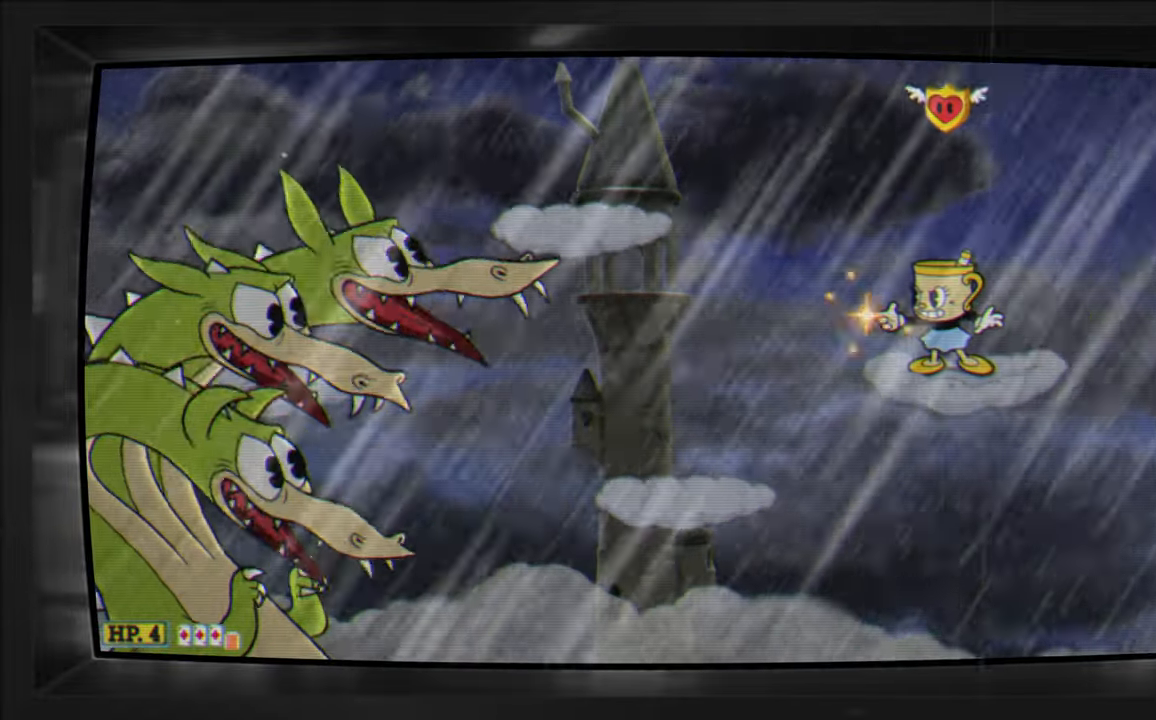
{"buttons": ["A", "X", "DPAD_LEFT"], "events": [[383, "A", "down"], [383, "DPAD_LEFT", "down"]]}
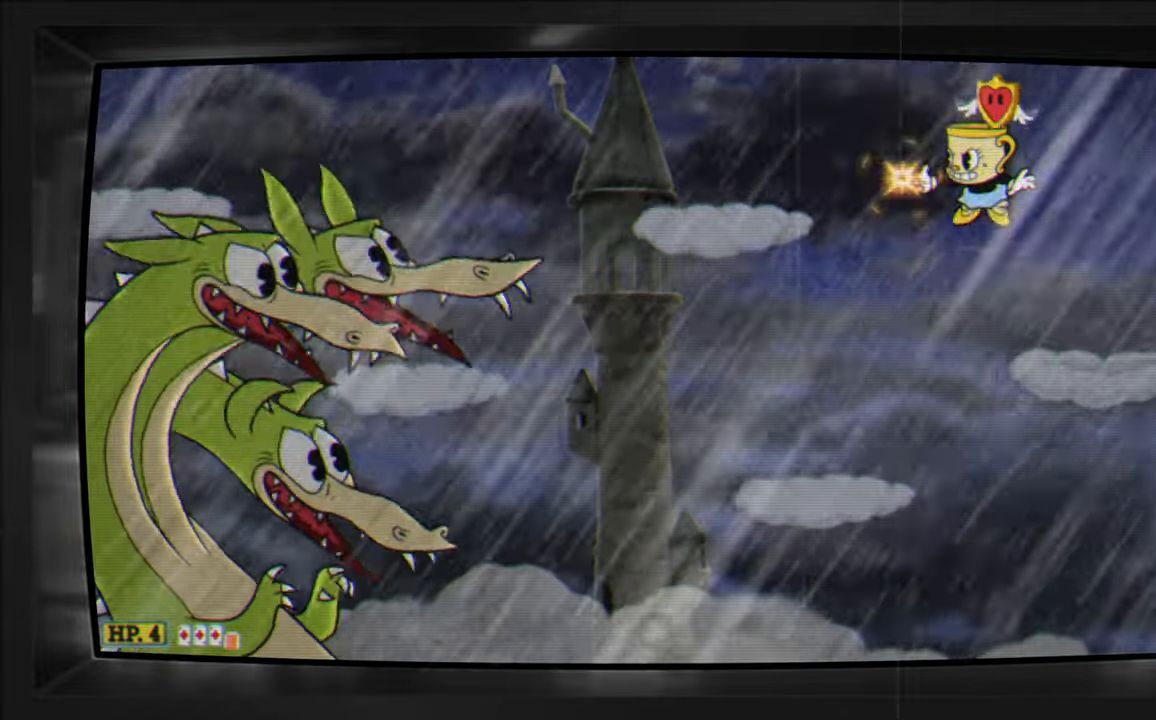
{"buttons": ["X"], "events": [[50, "A", "up"], [50, "DPAD_DOWN", "down"], [83, "X", "up"], [150, "X", "down"], [183, "DPAD_LEFT", "up"], [283, "DPAD_RIGHT", "down"], [300, "DPAD_DOWN", "up"], [400, "DPAD_DOWN", "down"], [467, "DPAD_DOWN", "up"], [467, "DPAD_RIGHT", "up"]]}
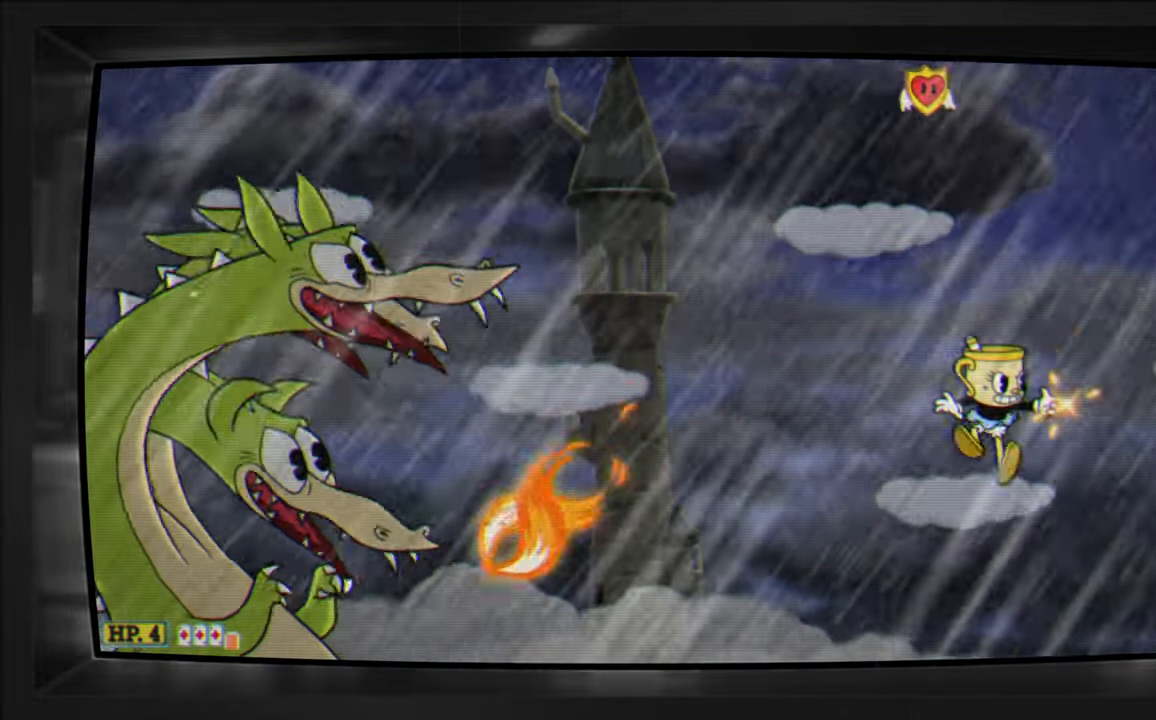
{"buttons": ["X"], "events": [[367, "DPAD_LEFT", "down"], [433, "DPAD_LEFT", "up"]]}
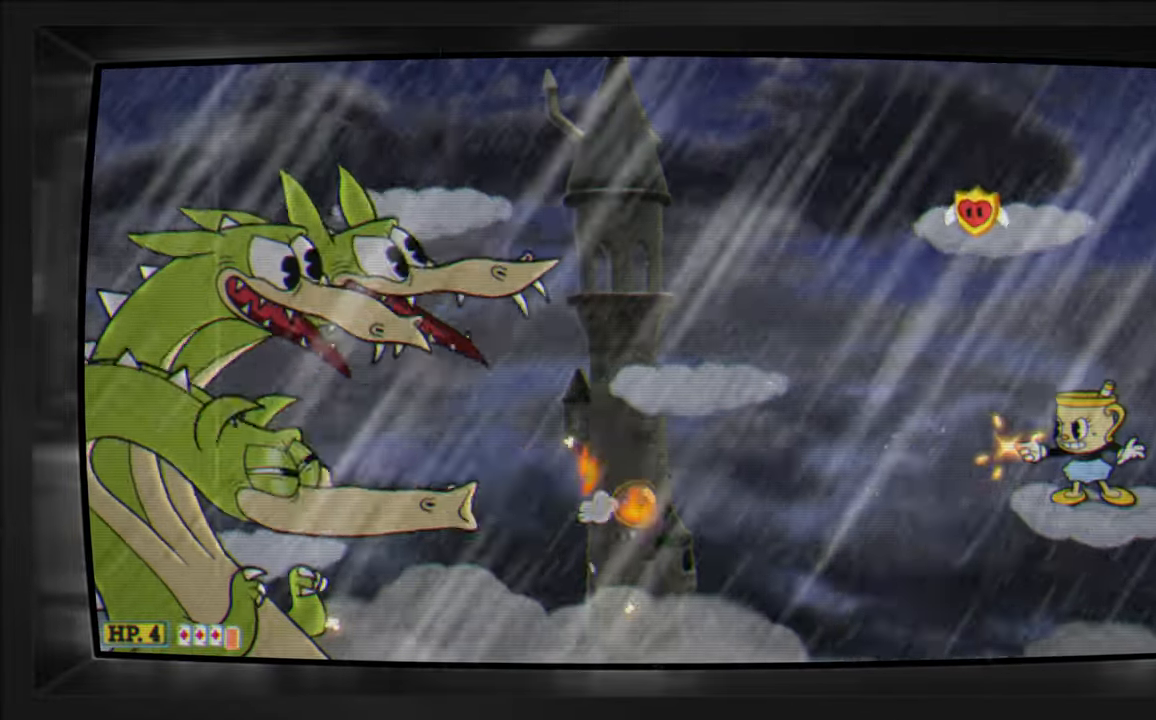
{"buttons": ["A", "X", "DPAD_LEFT"], "events": [[250, "DPAD_LEFT", "down"], [283, "A", "down"], [400, "A", "up"], [467, "A", "down"]]}
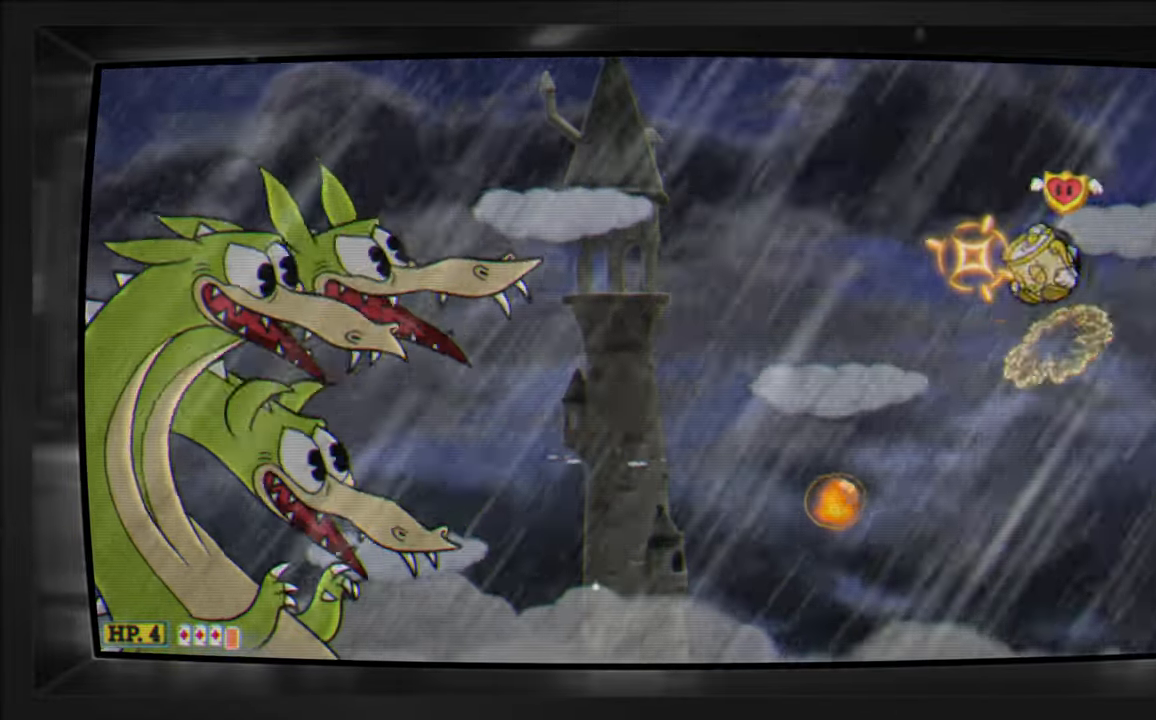
{"buttons": ["X"], "events": [[83, "A", "up"], [217, "DPAD_LEFT", "up"]]}
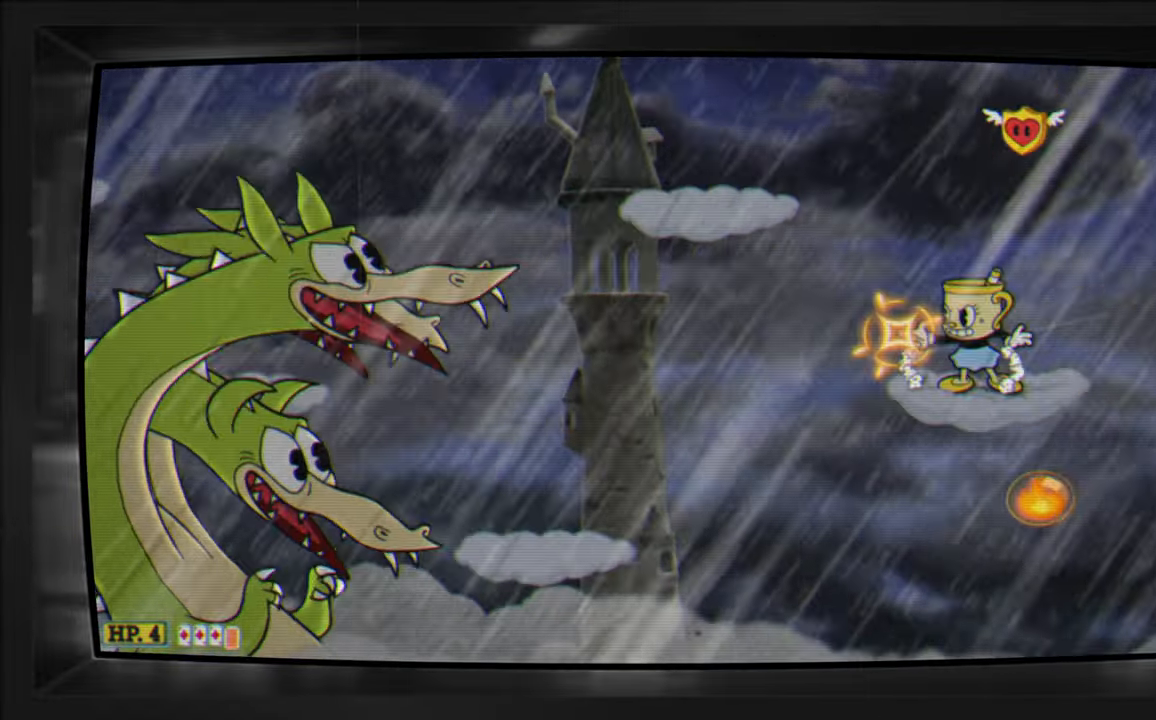
{"buttons": ["X"], "events": [[50, "X", "up"], [133, "X", "down"]]}
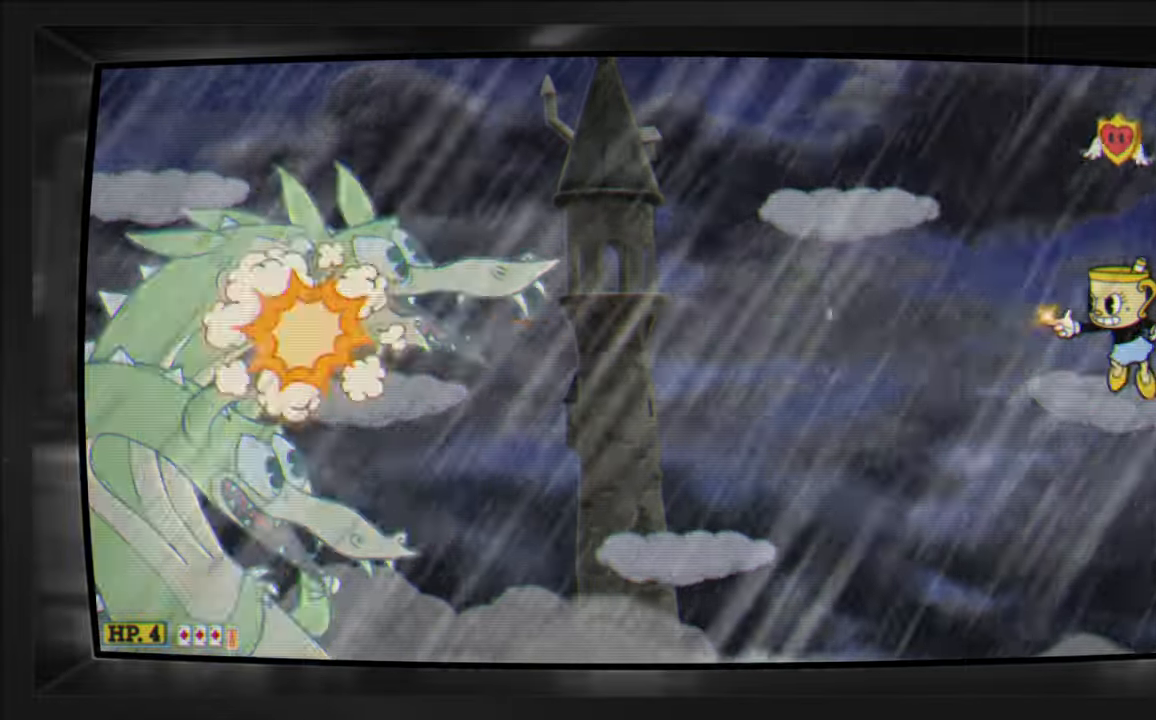
{"buttons": ["X"], "events": [[34, "A", "down"], [150, "DPAD_LEFT", "down"], [350, "A", "up"], [350, "DPAD_LEFT", "up"], [400, "DPAD_LEFT", "down"], [450, "DPAD_LEFT", "up"]]}
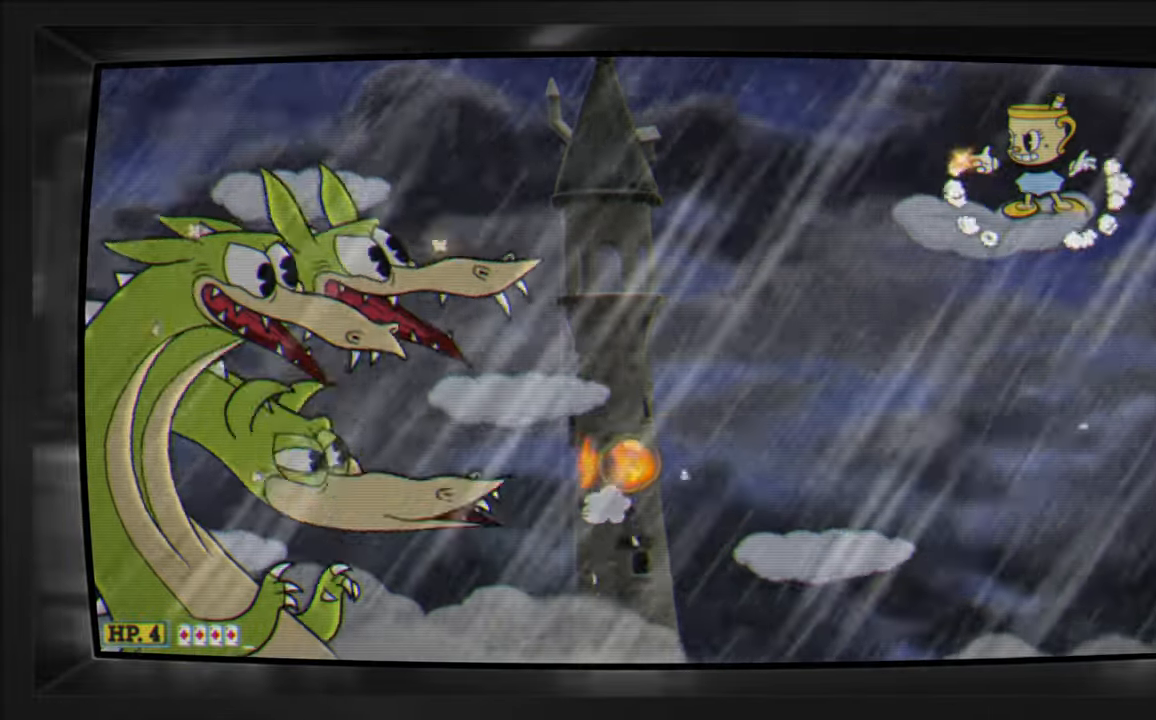
{"buttons": ["A", "X", "DPAD_LEFT"], "events": [[200, "DPAD_LEFT", "down"], [334, "A", "down"]]}
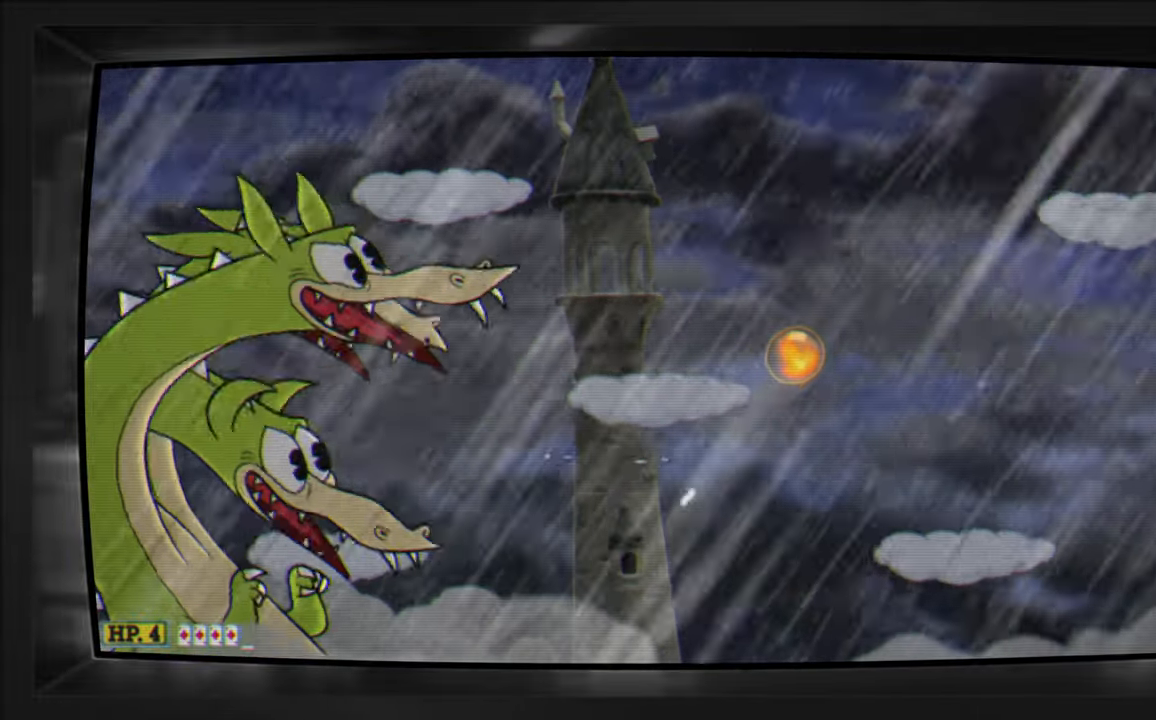
{"buttons": ["X", "DPAD_DOWN", "DPAD_LEFT"], "events": [[17, "A", "up"], [84, "DPAD_DOWN", "down"], [117, "A", "down"], [250, "A", "up"], [334, "X", "up"], [434, "X", "down"]]}
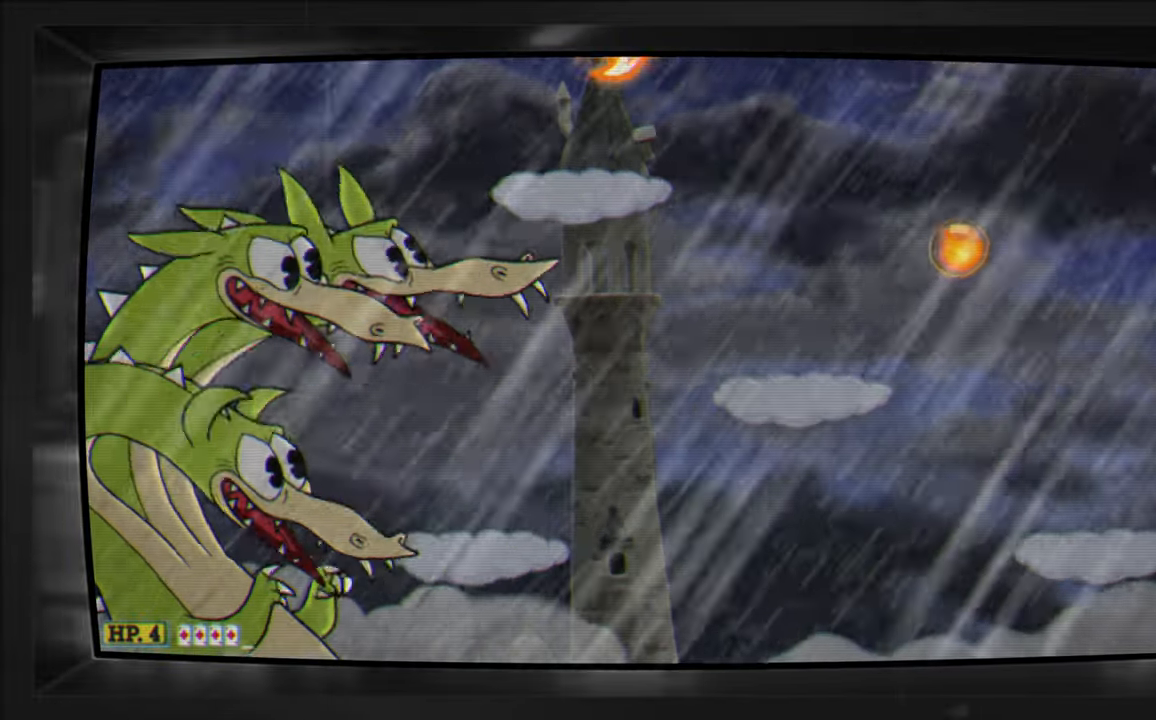
{"buttons": ["X"], "events": [[17, "DPAD_LEFT", "up"], [100, "DPAD_RIGHT", "down"], [117, "DPAD_DOWN", "up"], [450, "DPAD_DOWN", "down"], [450, "DPAD_RIGHT", "up"], [484, "DPAD_DOWN", "up"]]}
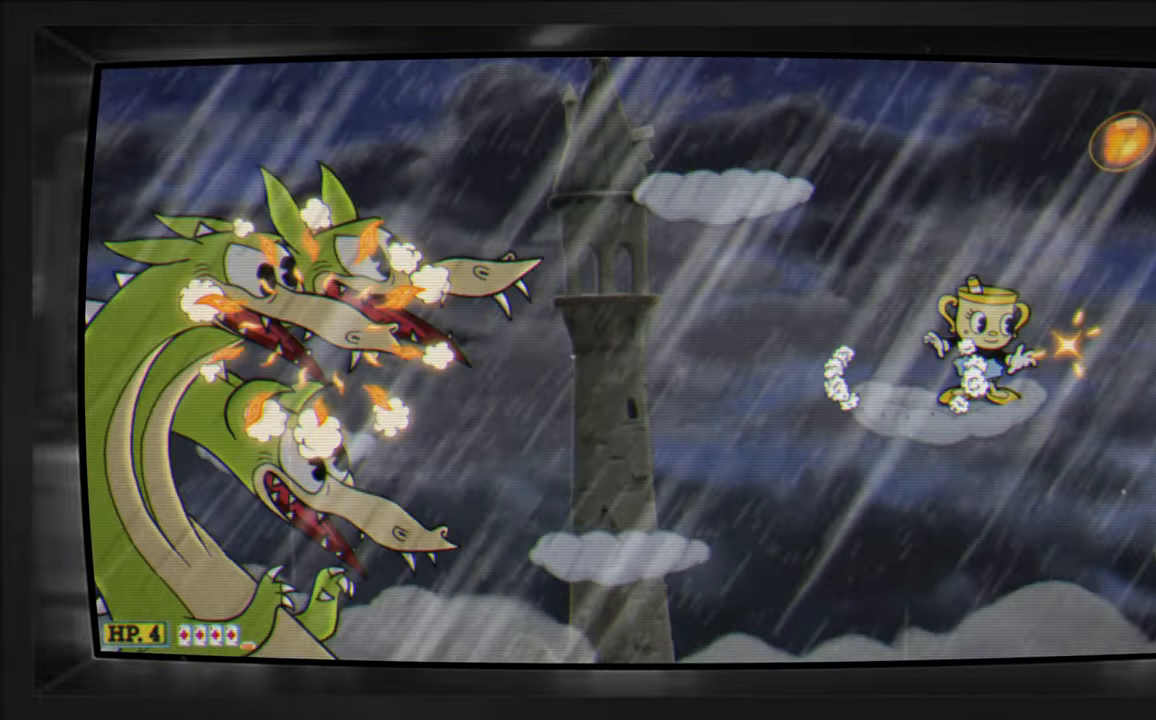
{"buttons": ["X"], "events": [[117, "DPAD_LEFT", "down"], [250, "DPAD_LEFT", "up"]]}
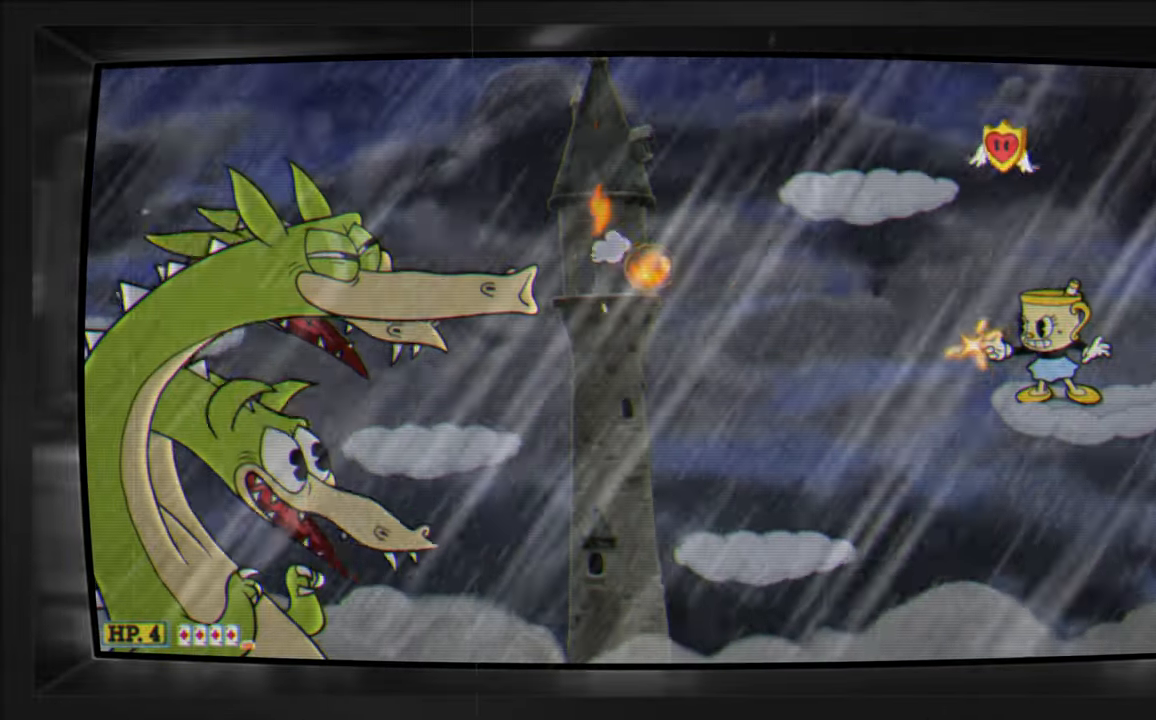
{"buttons": ["A", "X"], "events": [[300, "X", "up"], [367, "X", "down"], [400, "A", "down"]]}
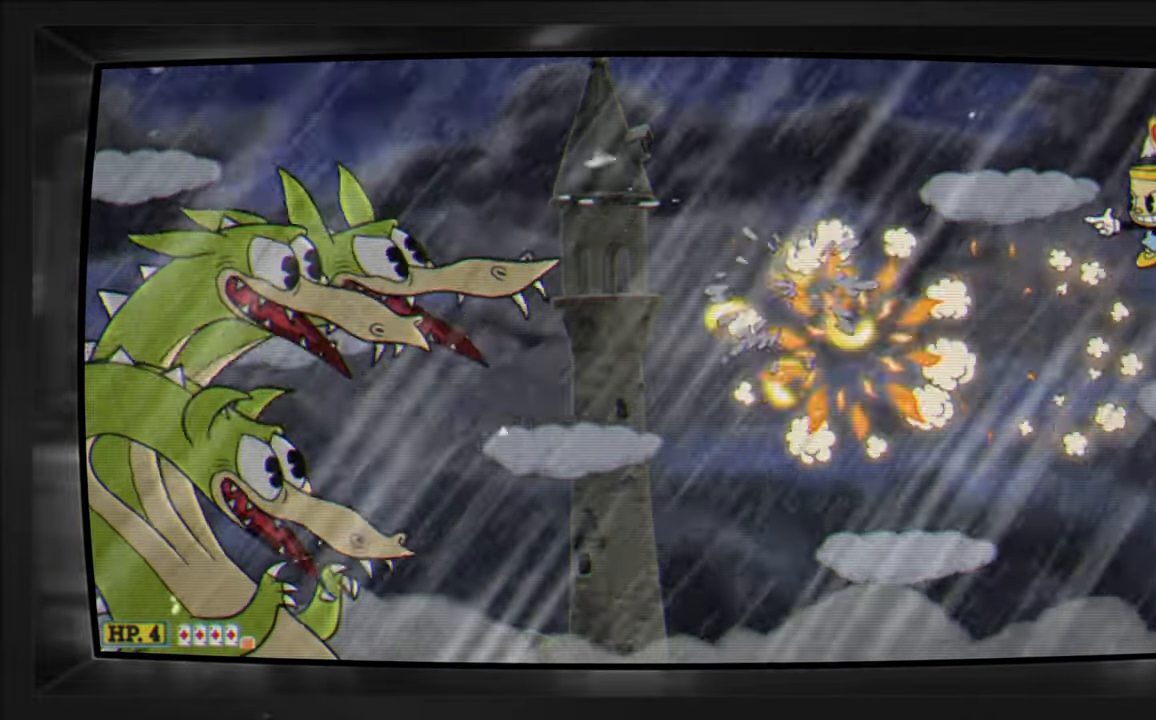
{"buttons": ["X"], "events": [[217, "DPAD_LEFT", "down"], [234, "A", "up"], [317, "A", "down"], [384, "DPAD_LEFT", "up"], [434, "A", "up"]]}
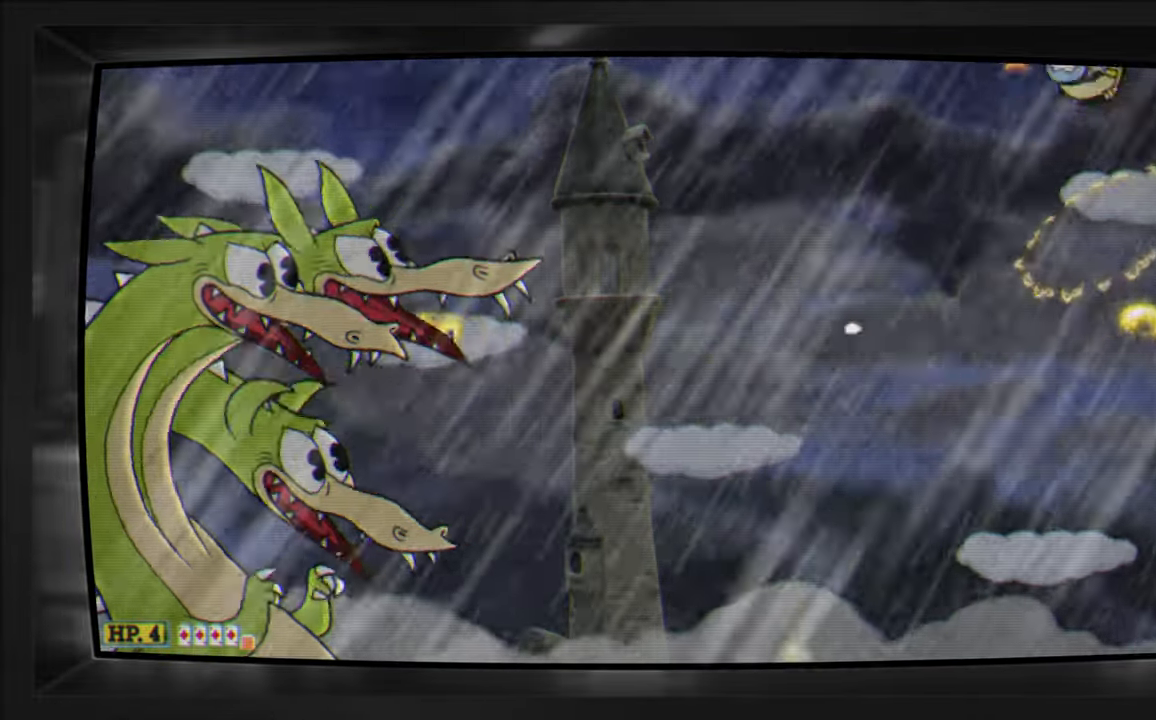
{"buttons": ["DPAD_LEFT"], "events": [[34, "A", "down"], [100, "DPAD_LEFT", "down"], [200, "A", "up"], [484, "X", "up"]]}
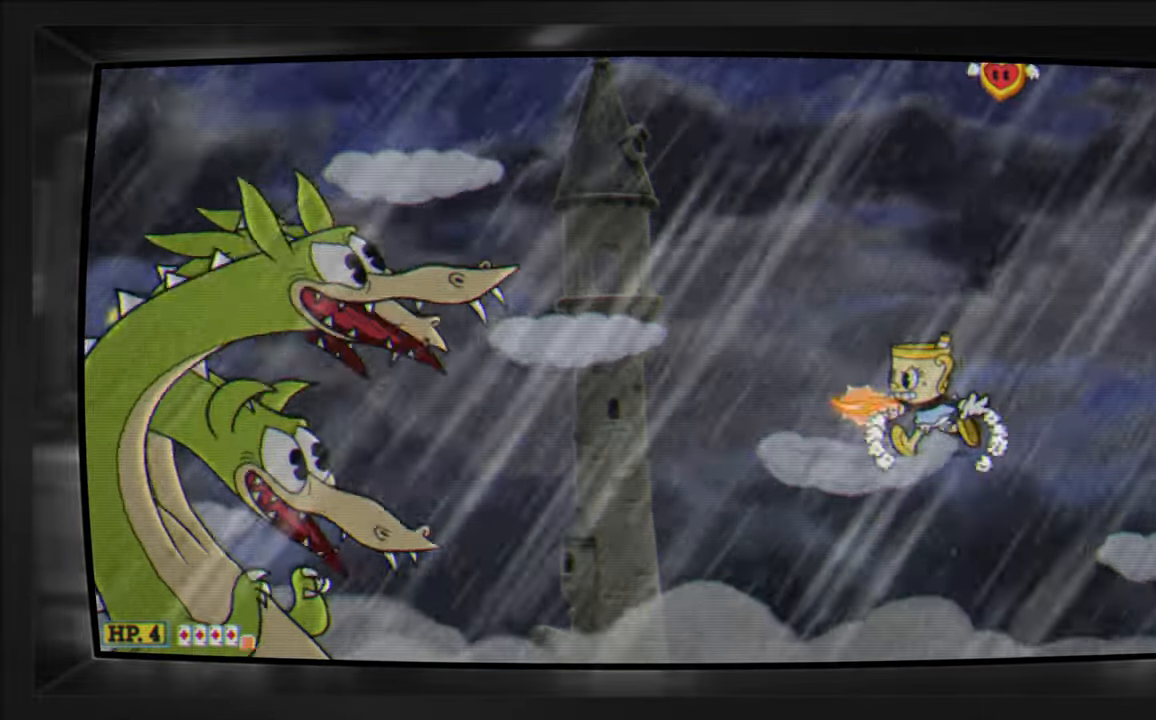
{"buttons": ["X", "DPAD_LEFT"], "events": [[50, "X", "down"], [67, "DPAD_LEFT", "up"], [467, "DPAD_LEFT", "down"]]}
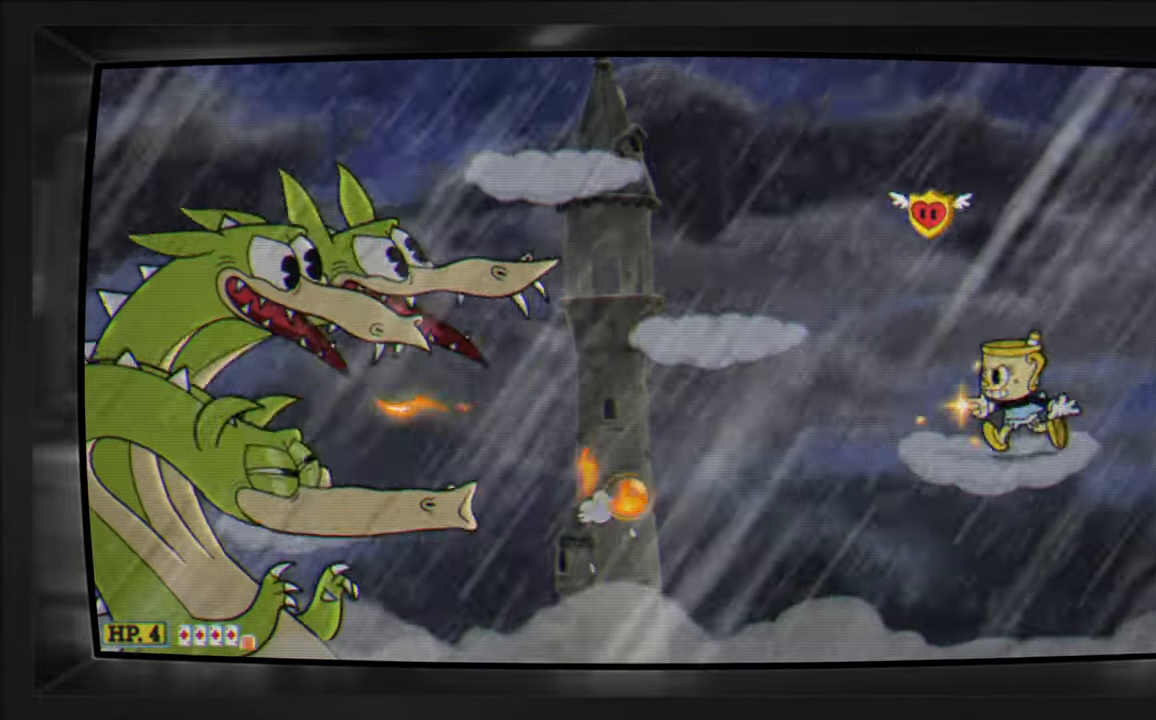
{"buttons": ["X", "DPAD_LEFT"], "events": [[67, "DPAD_LEFT", "up"], [266, "A", "down"], [266, "DPAD_LEFT", "down"], [450, "A", "up"]]}
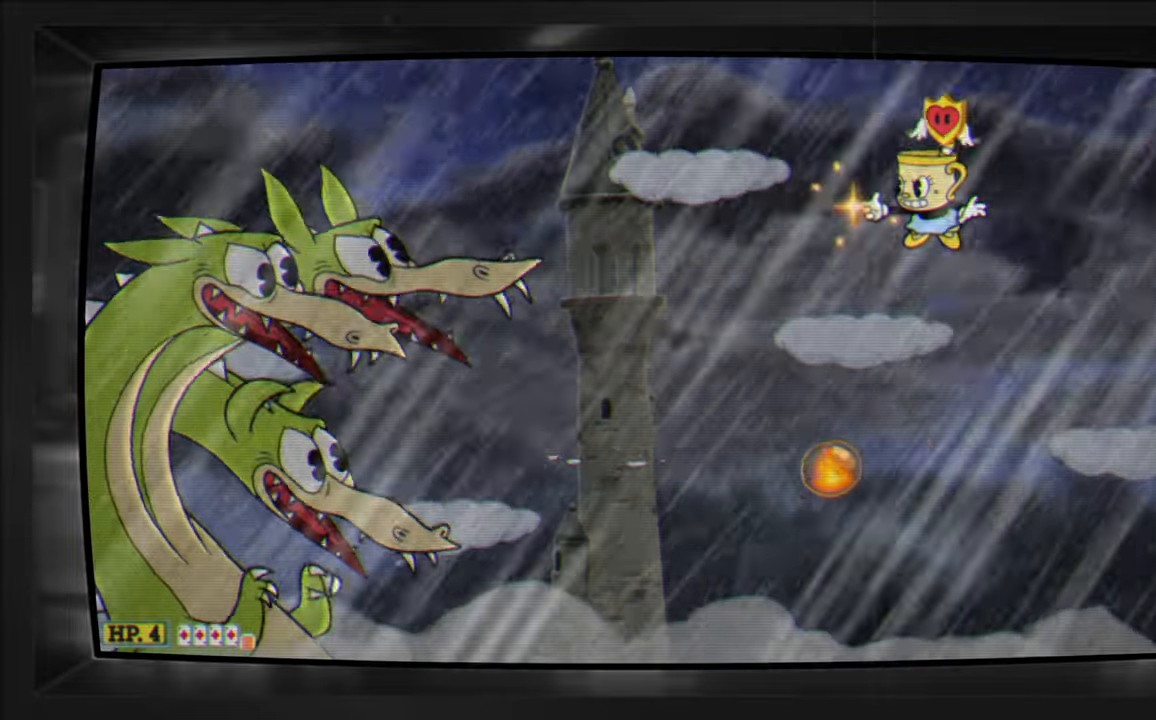
{"buttons": ["X"], "events": [[83, "DPAD_LEFT", "up"], [300, "DPAD_LEFT", "down"], [366, "DPAD_LEFT", "up"]]}
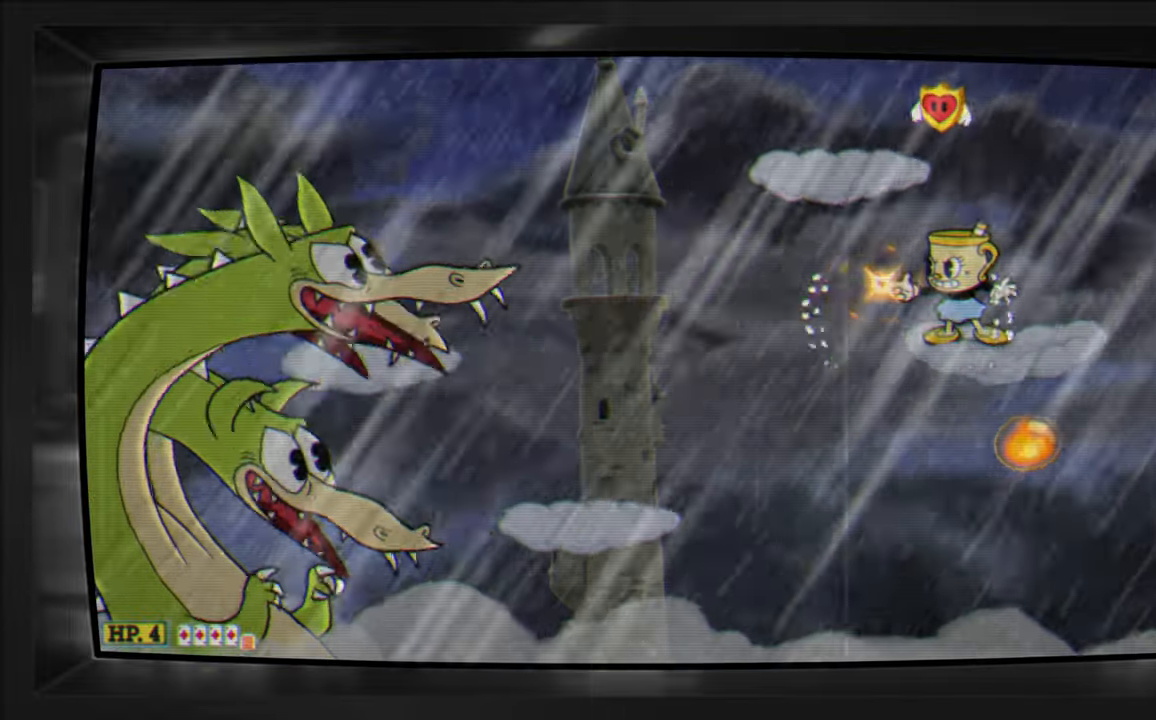
{"buttons": ["X", "DPAD_LEFT"], "events": [[50, "X", "up"], [233, "X", "down"], [266, "A", "down"], [283, "DPAD_LEFT", "down"], [466, "A", "up"]]}
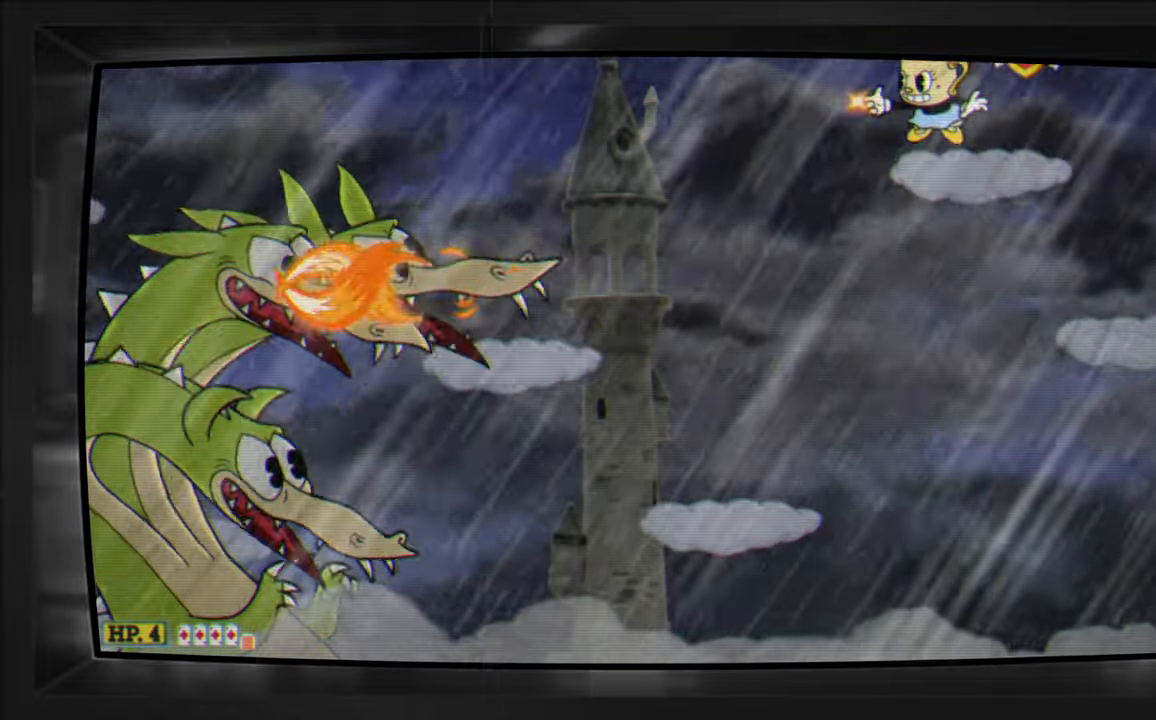
{"buttons": ["X"], "events": [[333, "DPAD_LEFT", "up"]]}
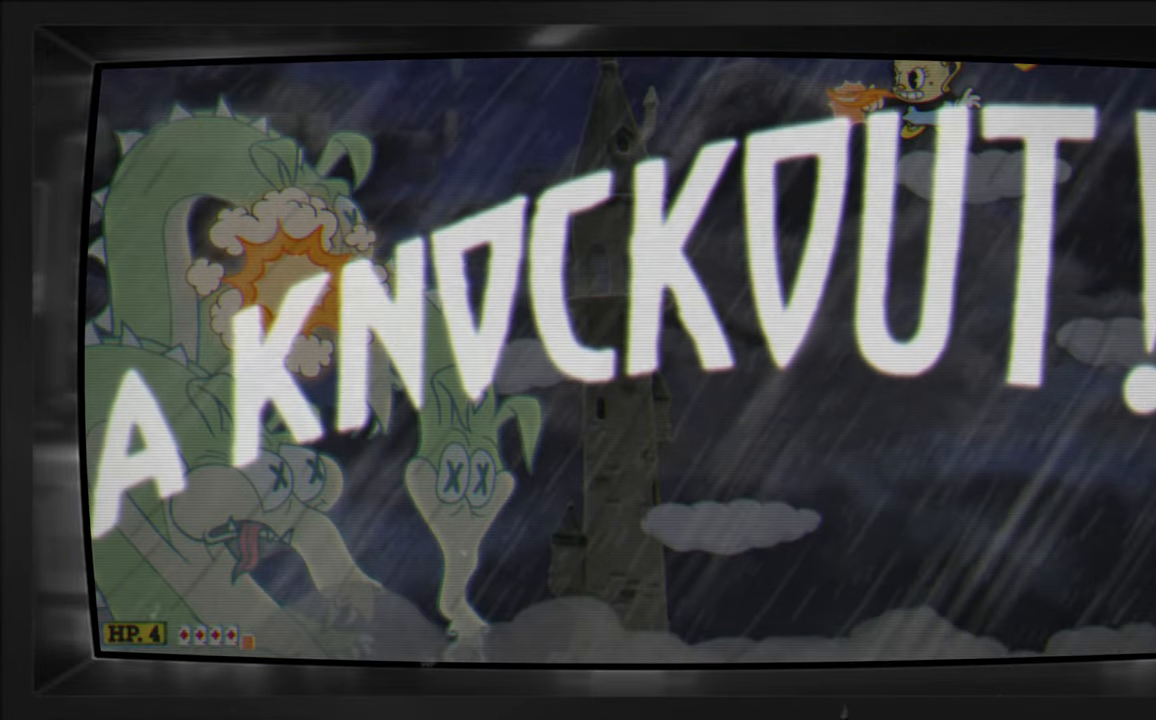
{"buttons": ["X", "DPAD_LEFT"], "events": [[366, "DPAD_LEFT", "down"]]}
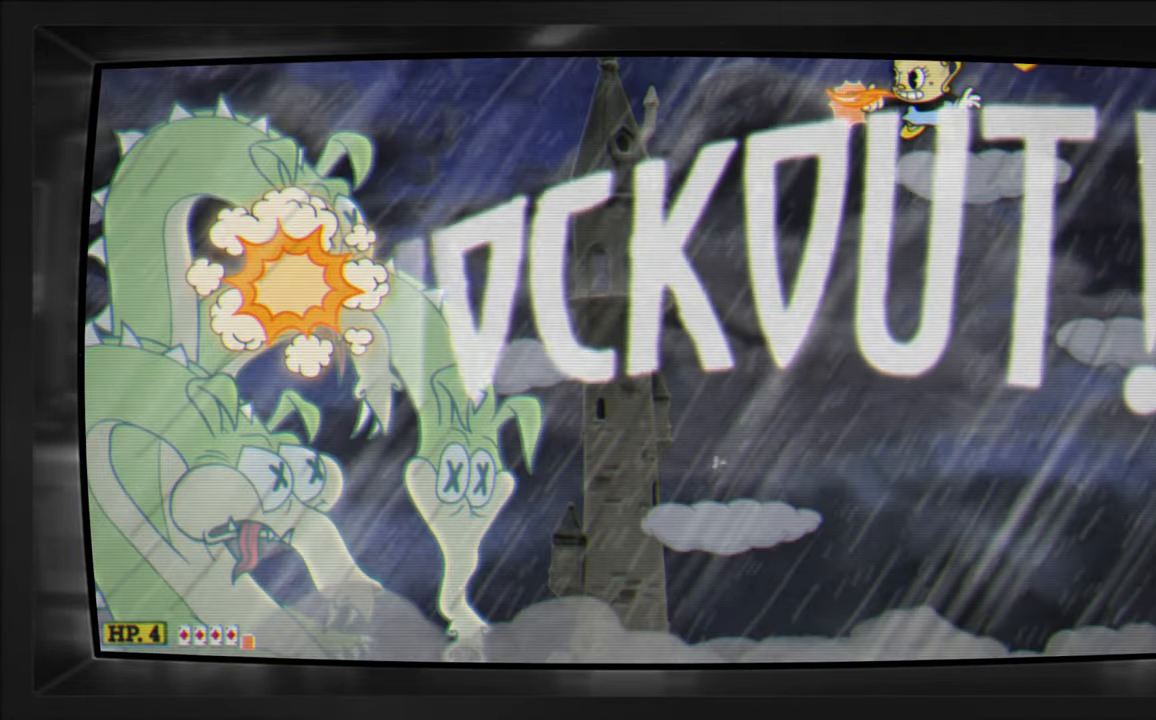
{"buttons": [], "events": [[450, "DPAD_LEFT", "up"], [450, "X", "up"]]}
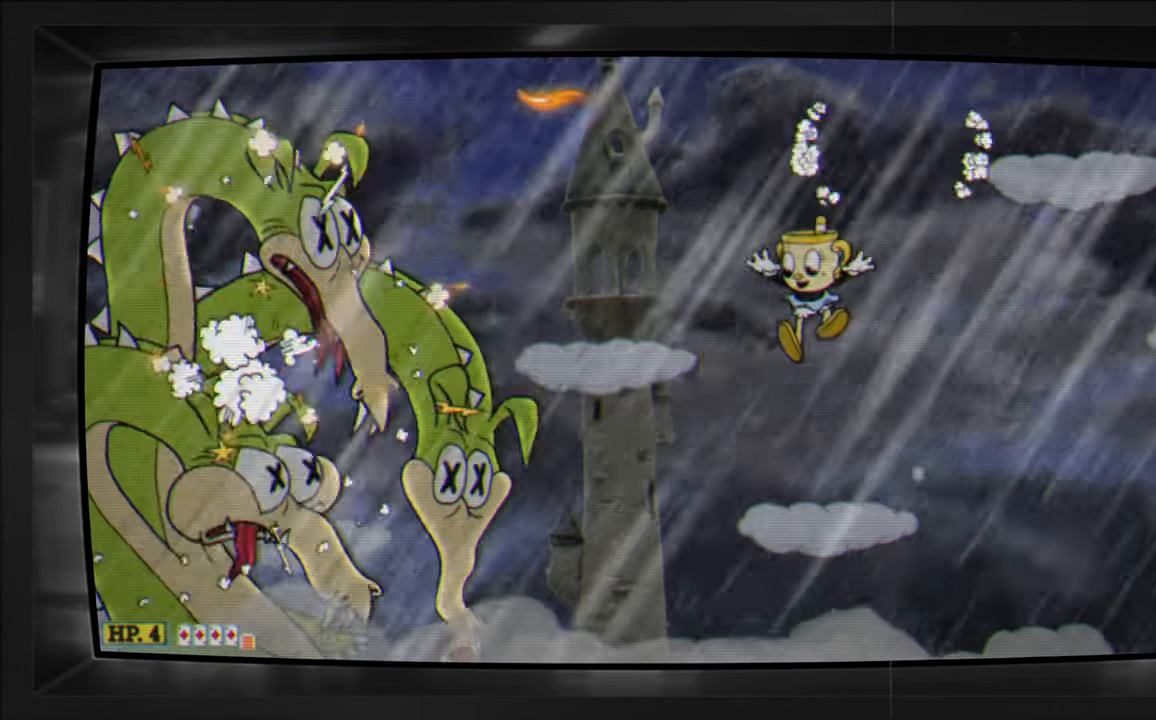
{"buttons": ["A"], "events": [[383, "A", "down"]]}
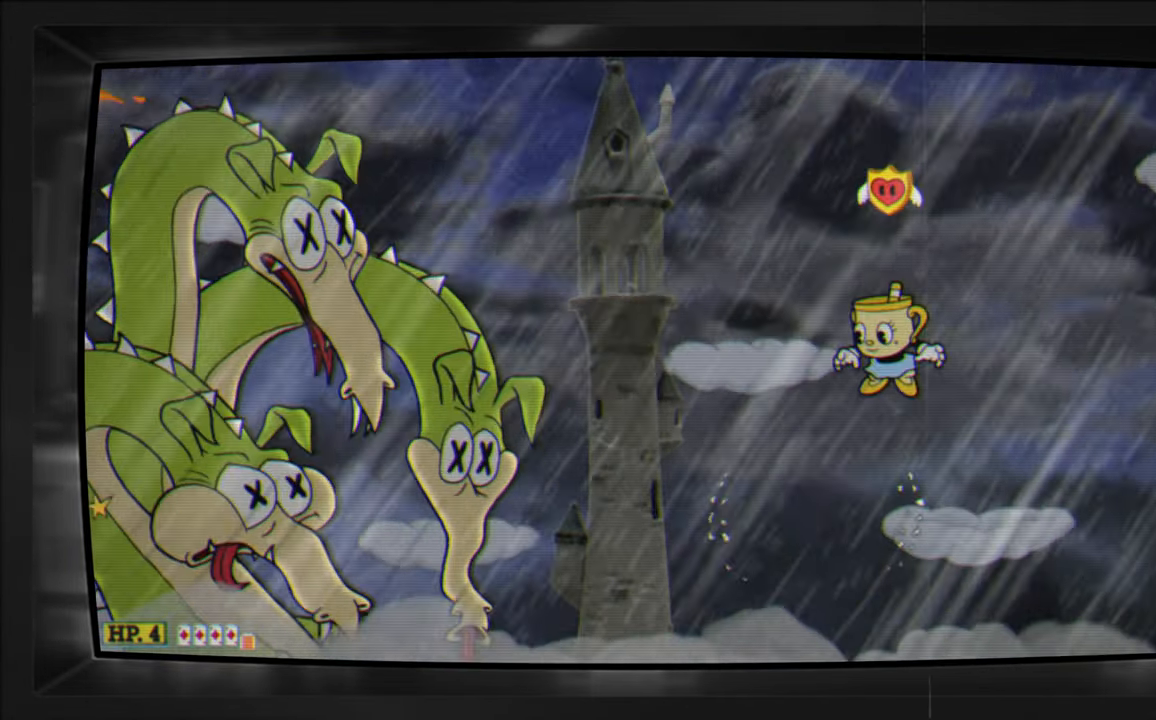
{"buttons": ["DPAD_LEFT"], "events": [[66, "A", "up"], [166, "DPAD_LEFT", "down"], [250, "A", "down"], [400, "A", "up"]]}